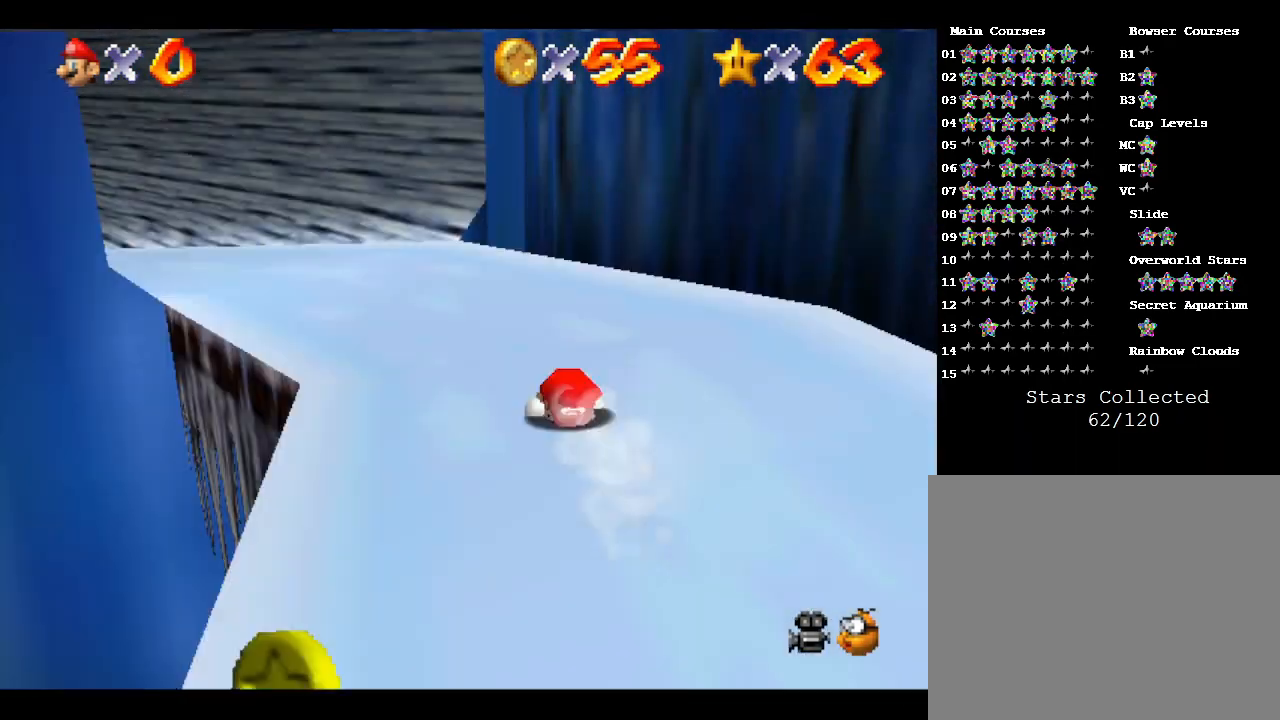
Gameplay with a controller (Nintendo layout); each line is a JSON object with the inputs held at the frame after it. "events" lists button and stick changes between this image and that frame as [ms after this image, input, new state], when the widget could be followed in between. Not read: L3 R3.
{"buttons": [], "left_stick": "center", "events": [[283, "left_stick", "center"]]}
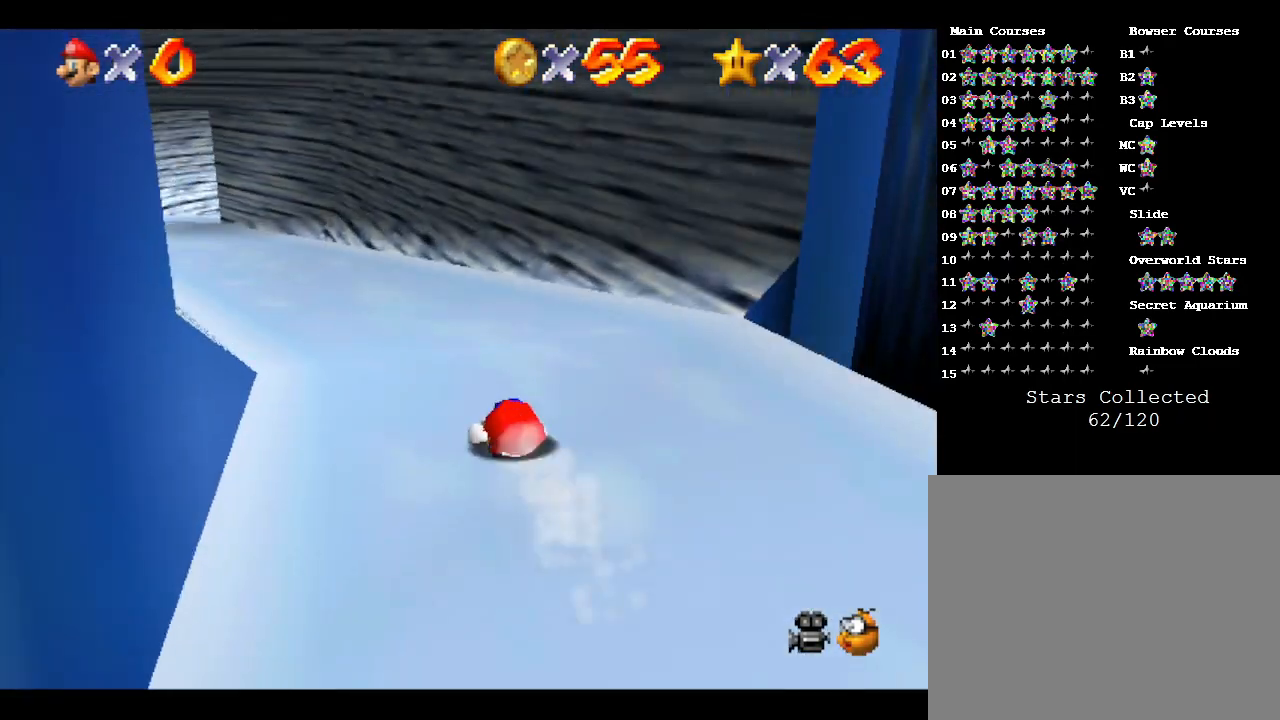
{"buttons": [], "left_stick": "left", "events": [[317, "left_stick", "left"]]}
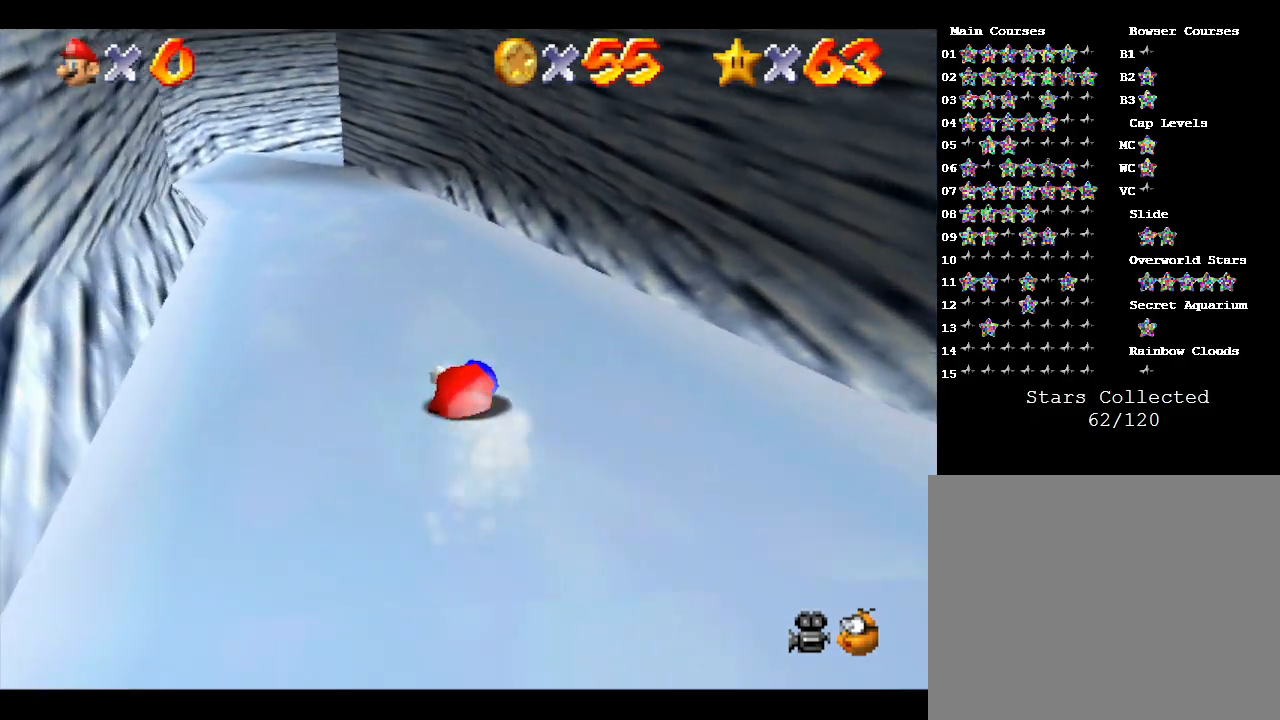
{"buttons": [], "left_stick": "center", "events": [[183, "left_stick", "center"]]}
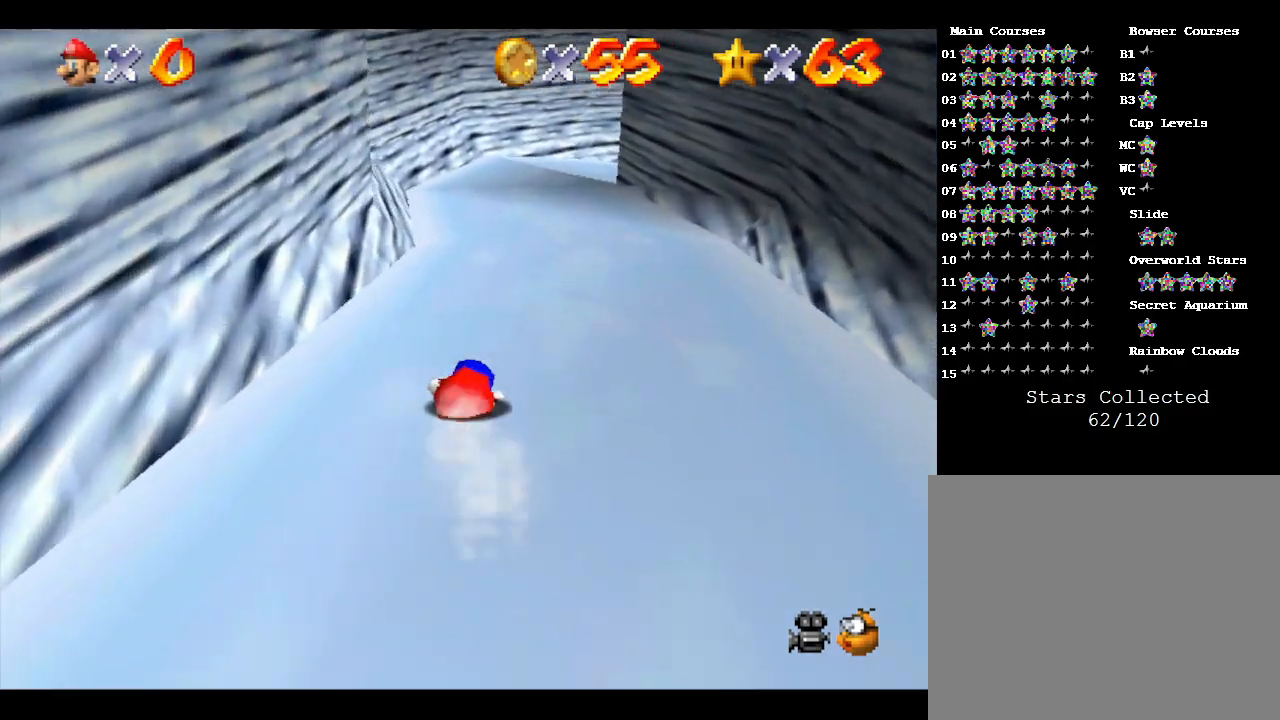
{"buttons": [], "left_stick": "center", "events": [[117, "left_stick", "right"], [200, "left_stick", "center"]]}
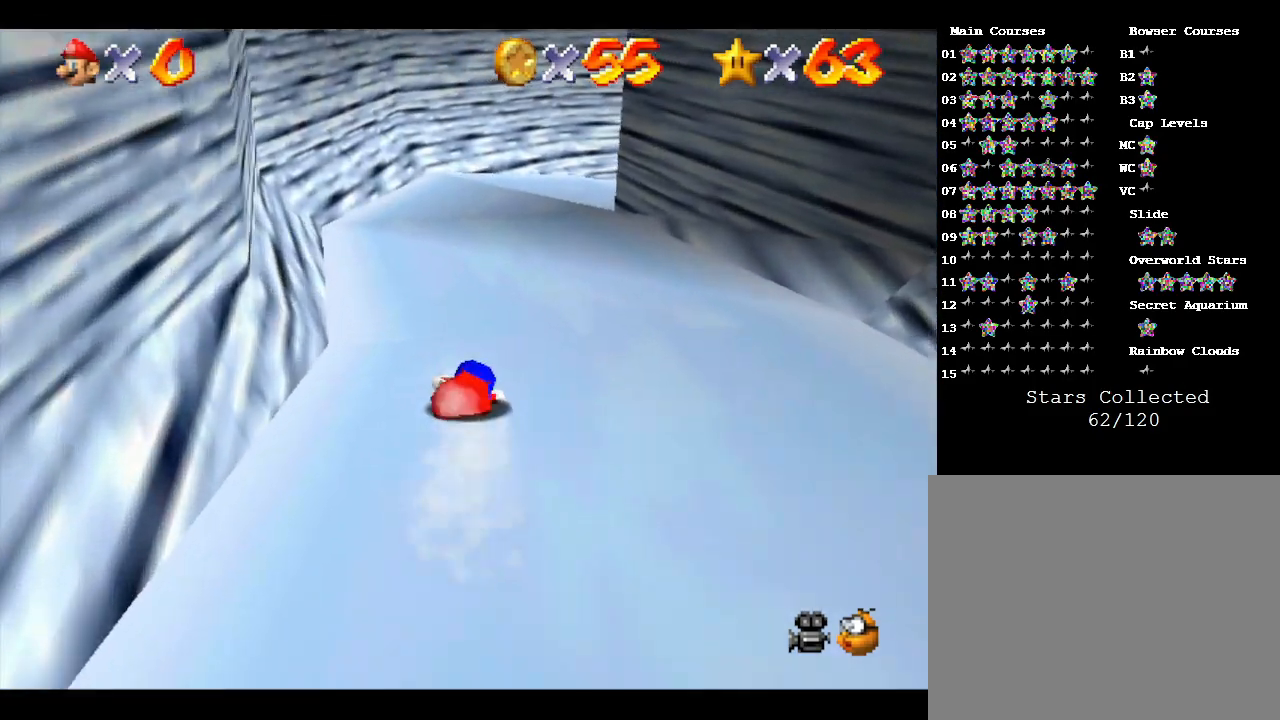
{"buttons": [], "left_stick": "right", "events": [[283, "left_stick", "right"]]}
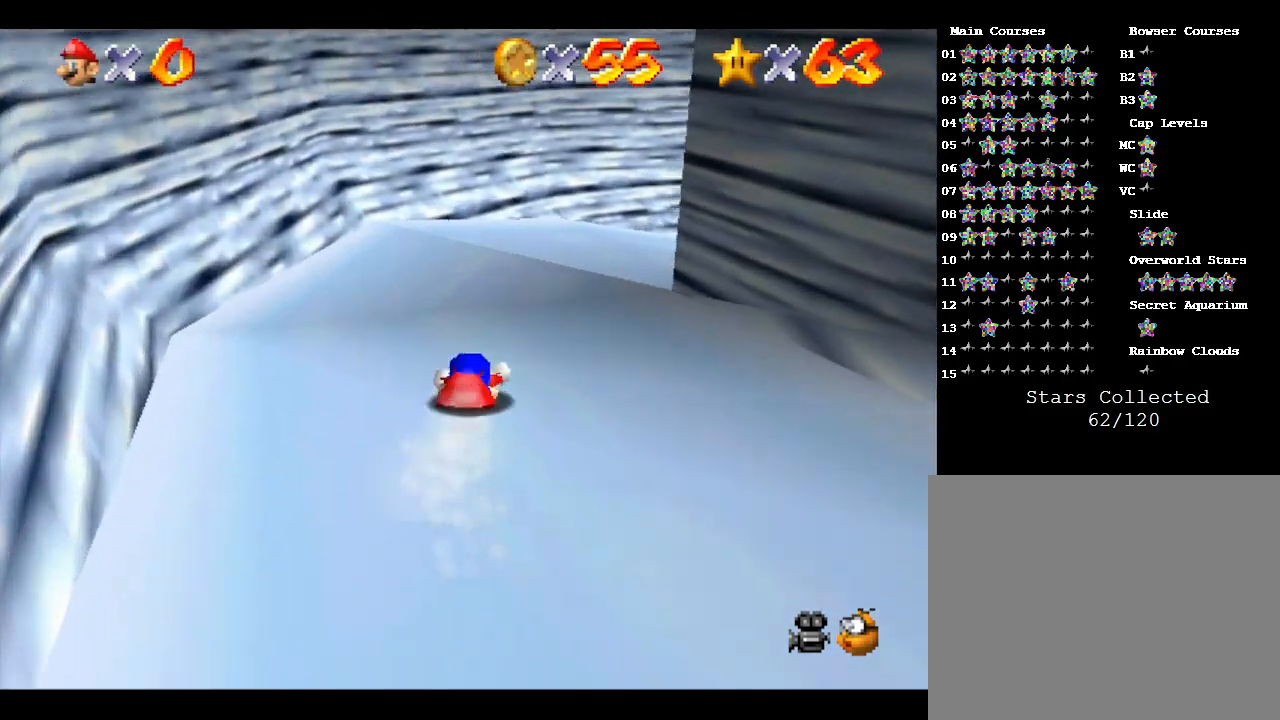
{"buttons": [], "left_stick": "center", "events": [[500, "left_stick", "center"]]}
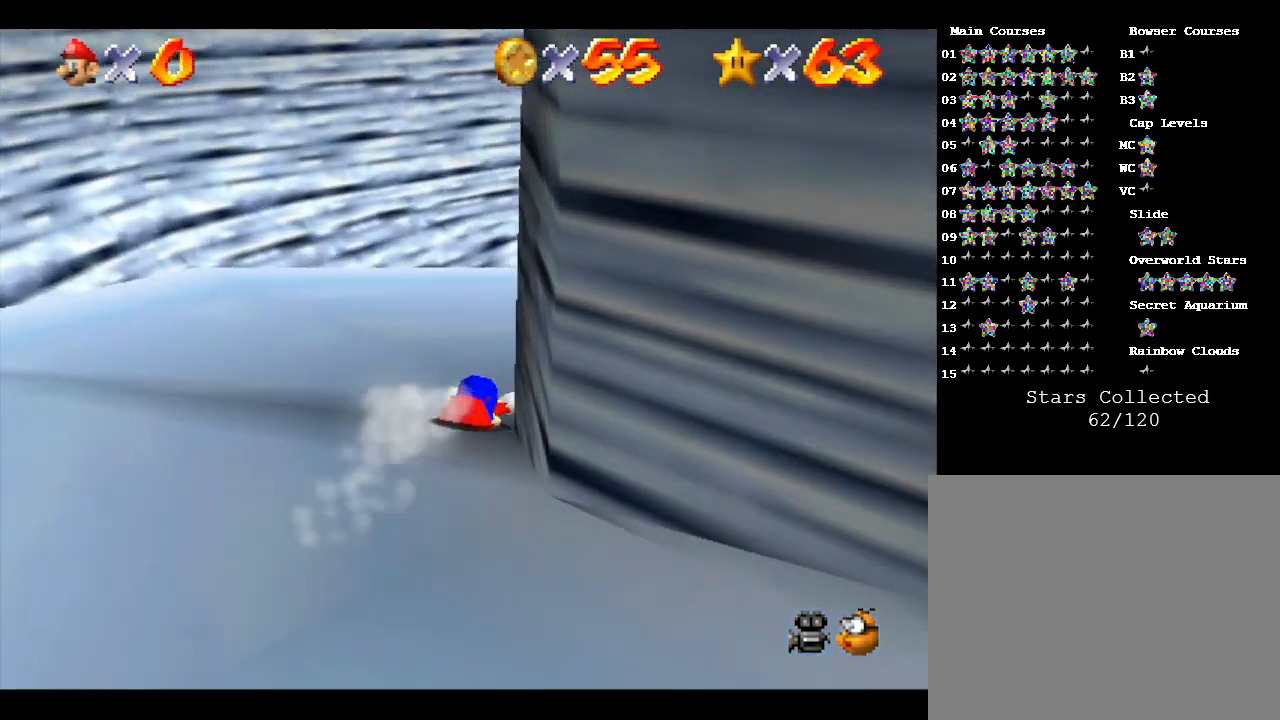
{"buttons": [], "left_stick": "center", "events": [[117, "left_stick", "right"], [300, "left_stick", "center"]]}
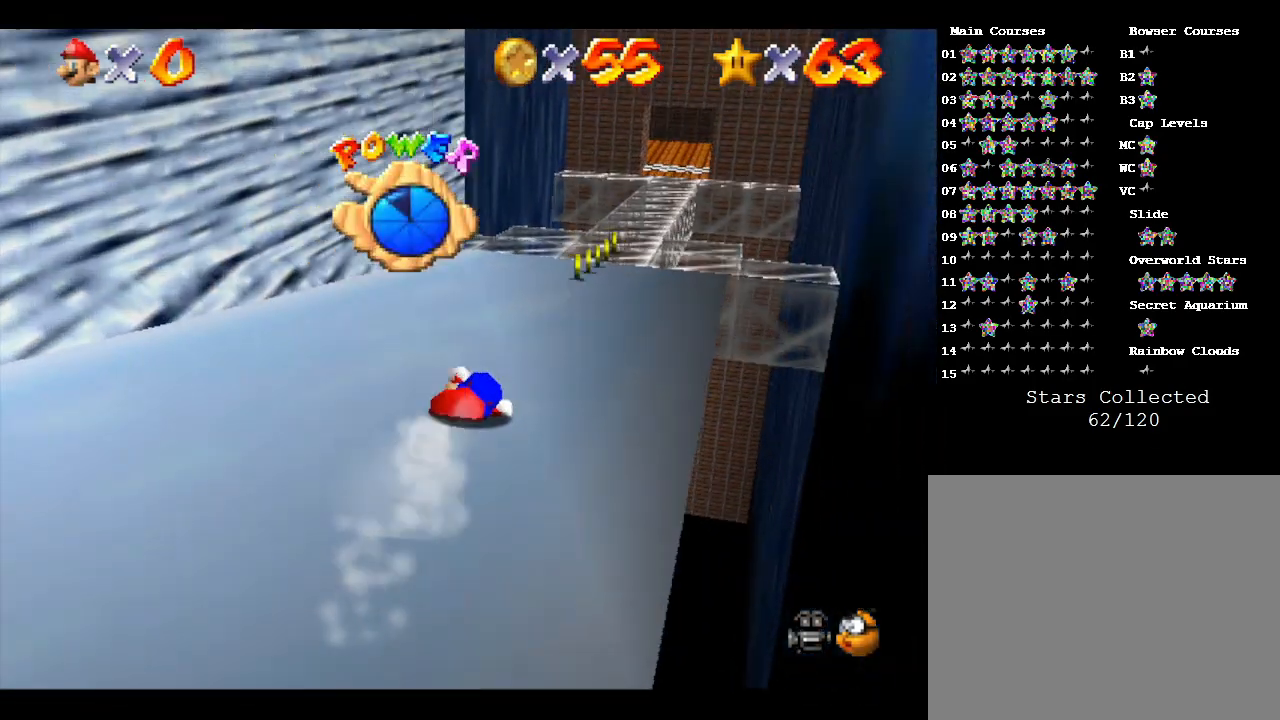
{"buttons": [], "left_stick": "center", "events": [[117, "left_stick", "left"], [233, "left_stick", "right"], [417, "left_stick", "center"]]}
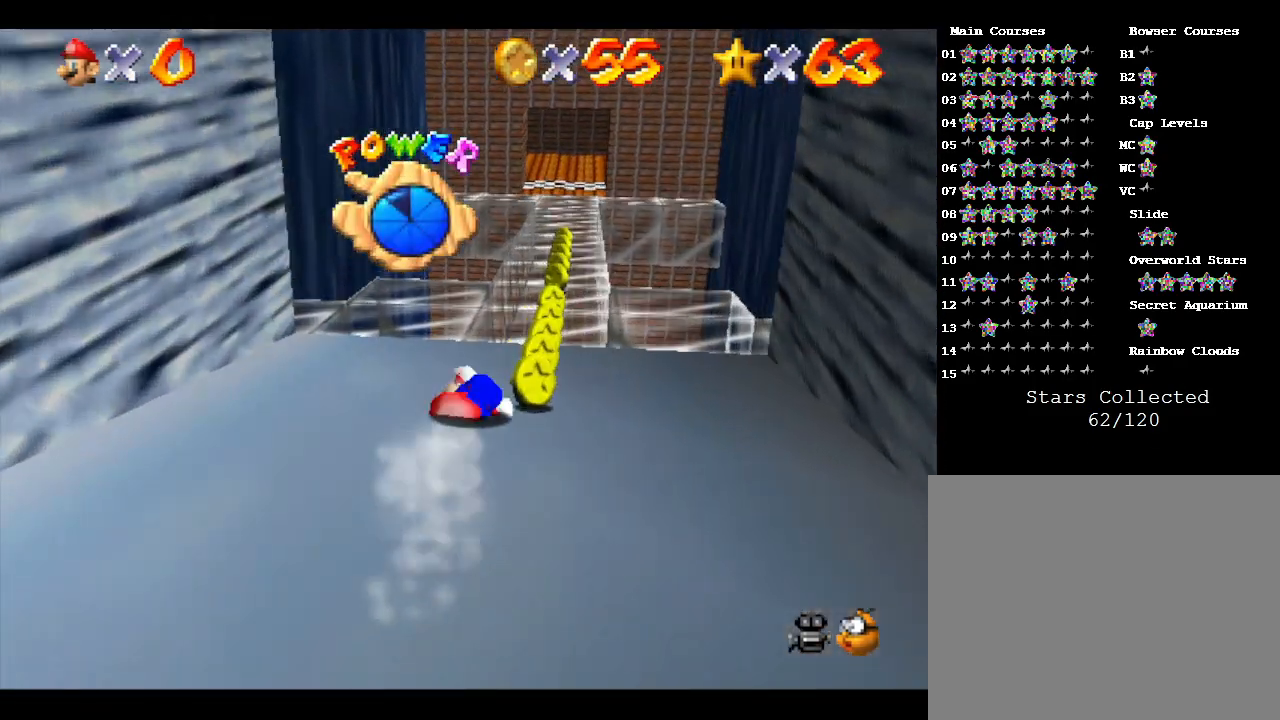
{"buttons": [], "left_stick": "center", "events": [[50, "left_stick", "right"], [133, "left_stick", "center"], [217, "left_stick", "left"], [283, "left_stick", "center"]]}
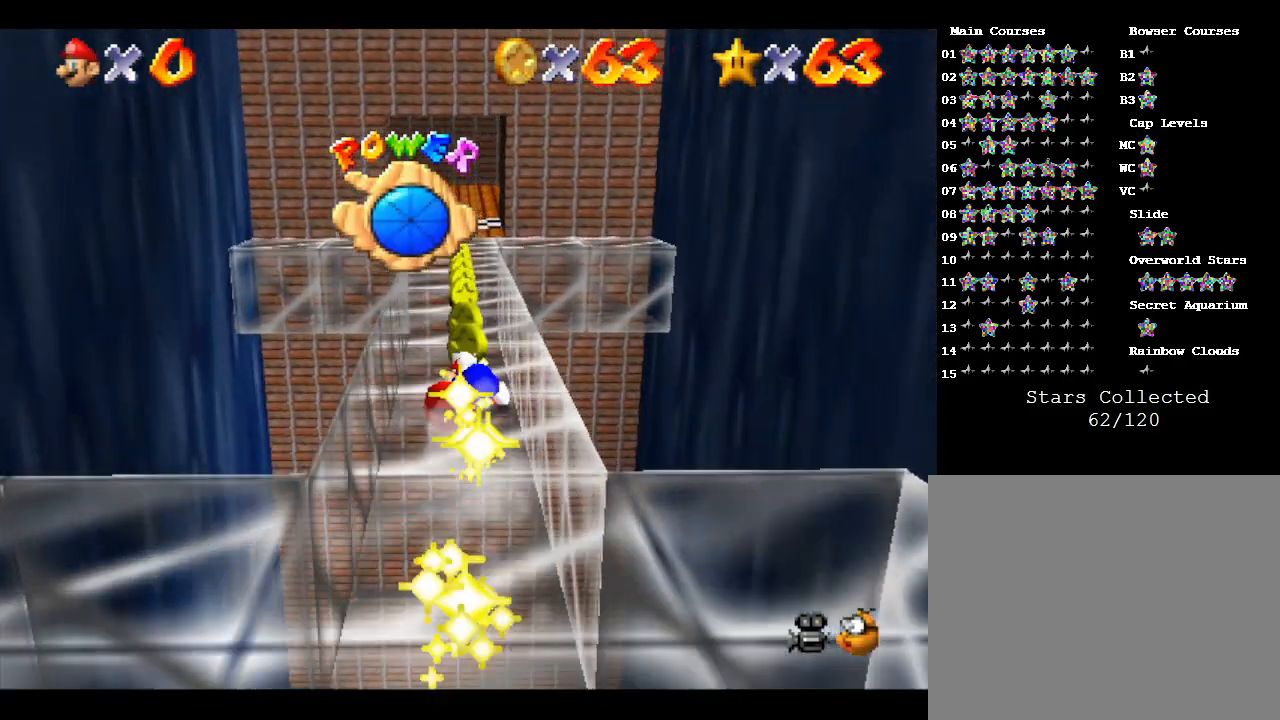
{"buttons": [], "left_stick": "center", "events": [[67, "left_stick", "right"], [183, "left_stick", "center"], [250, "left_stick", "left"], [417, "left_stick", "center"]]}
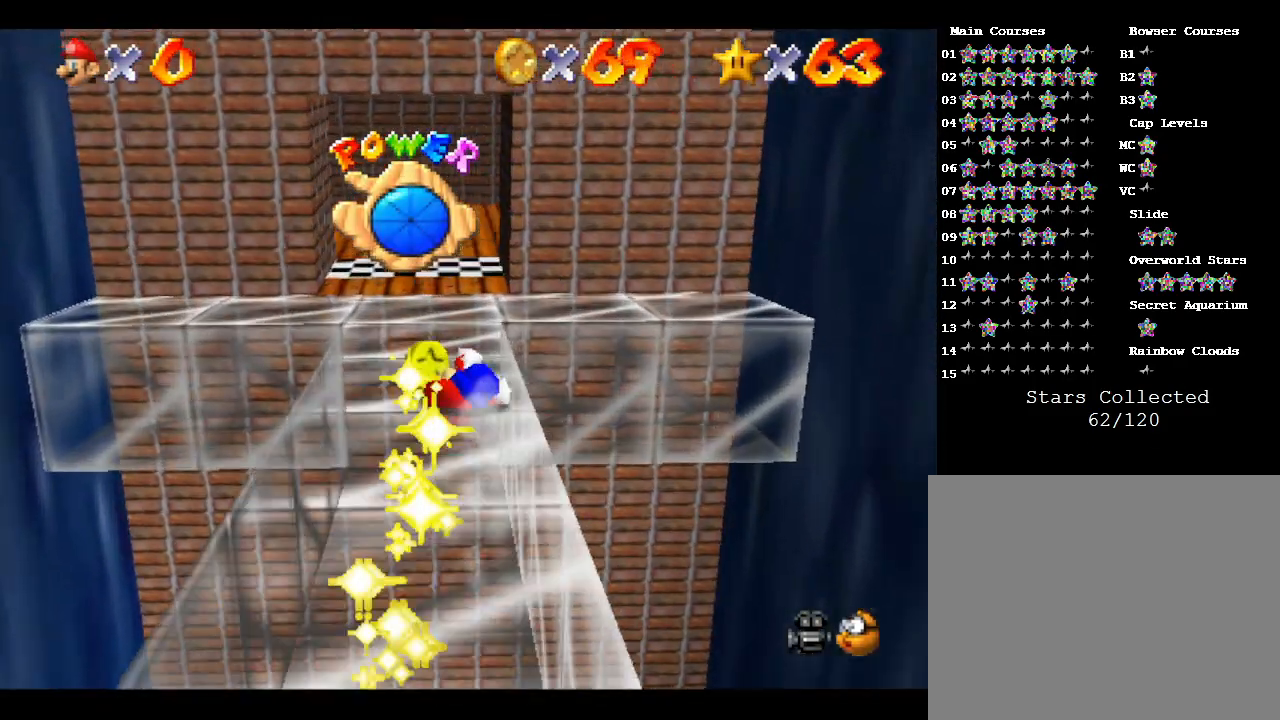
{"buttons": [], "left_stick": "center", "events": []}
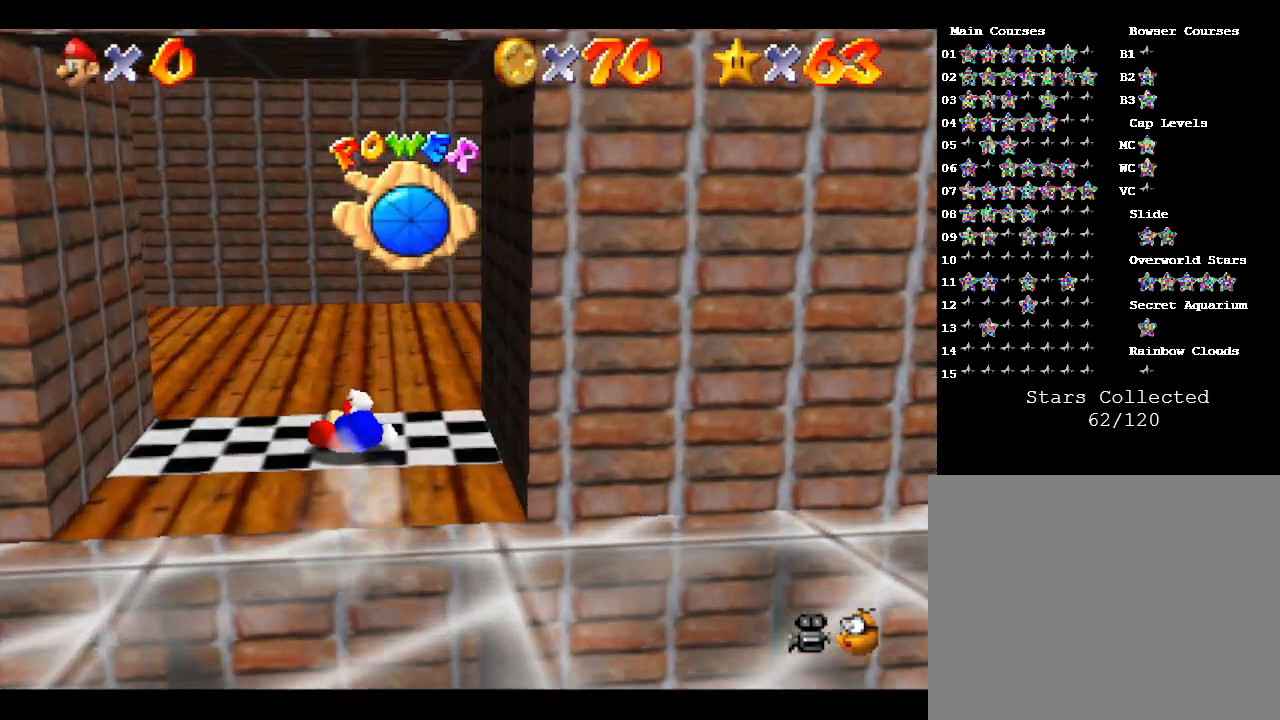
{"buttons": [], "left_stick": "down-left", "events": [[133, "left_stick", "down-left"], [300, "A", "down"], [450, "A", "up"]]}
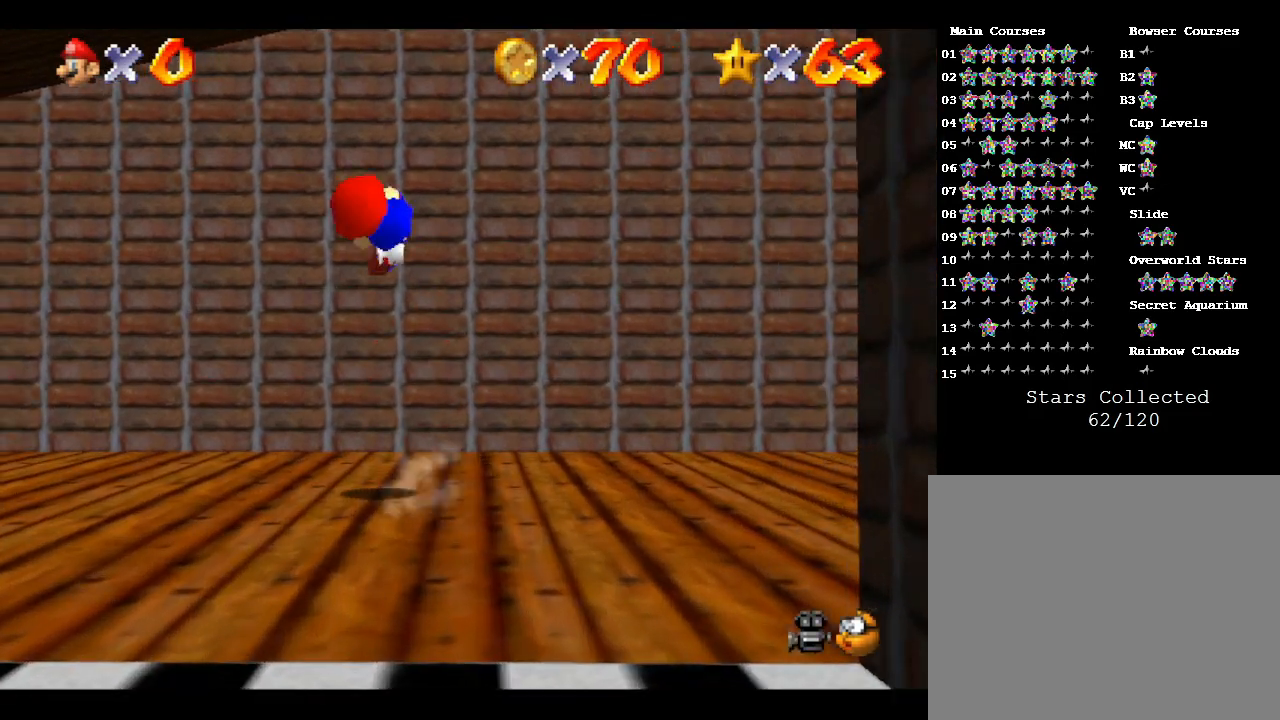
{"buttons": [], "left_stick": "left", "events": [[250, "left_stick", "left"]]}
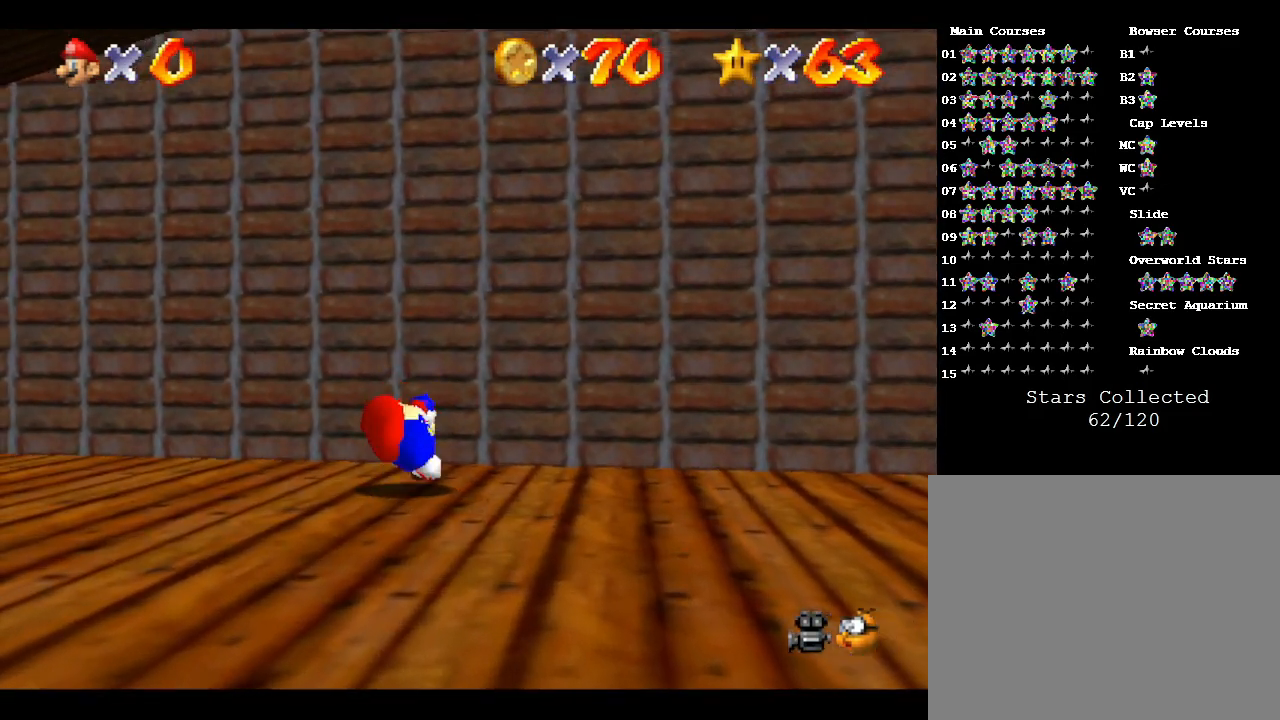
{"buttons": [], "left_stick": "left", "events": []}
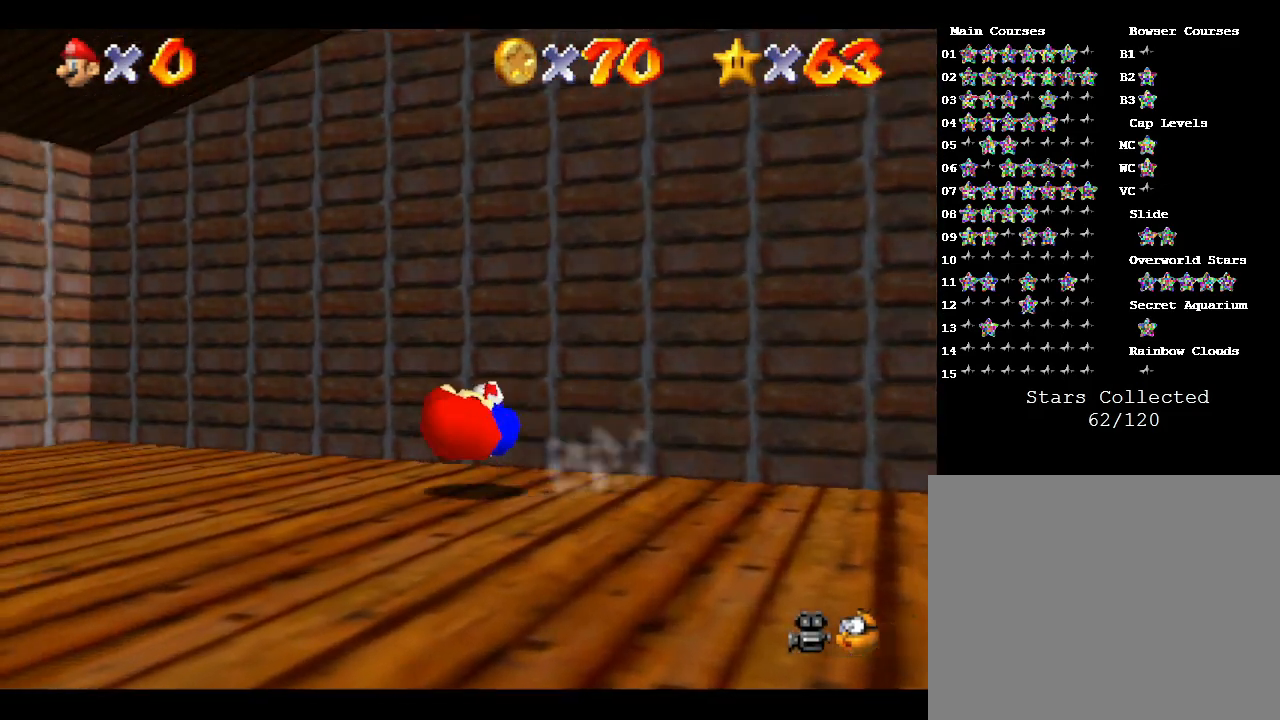
{"buttons": [], "left_stick": "up-left", "events": [[417, "left_stick", "up-left"]]}
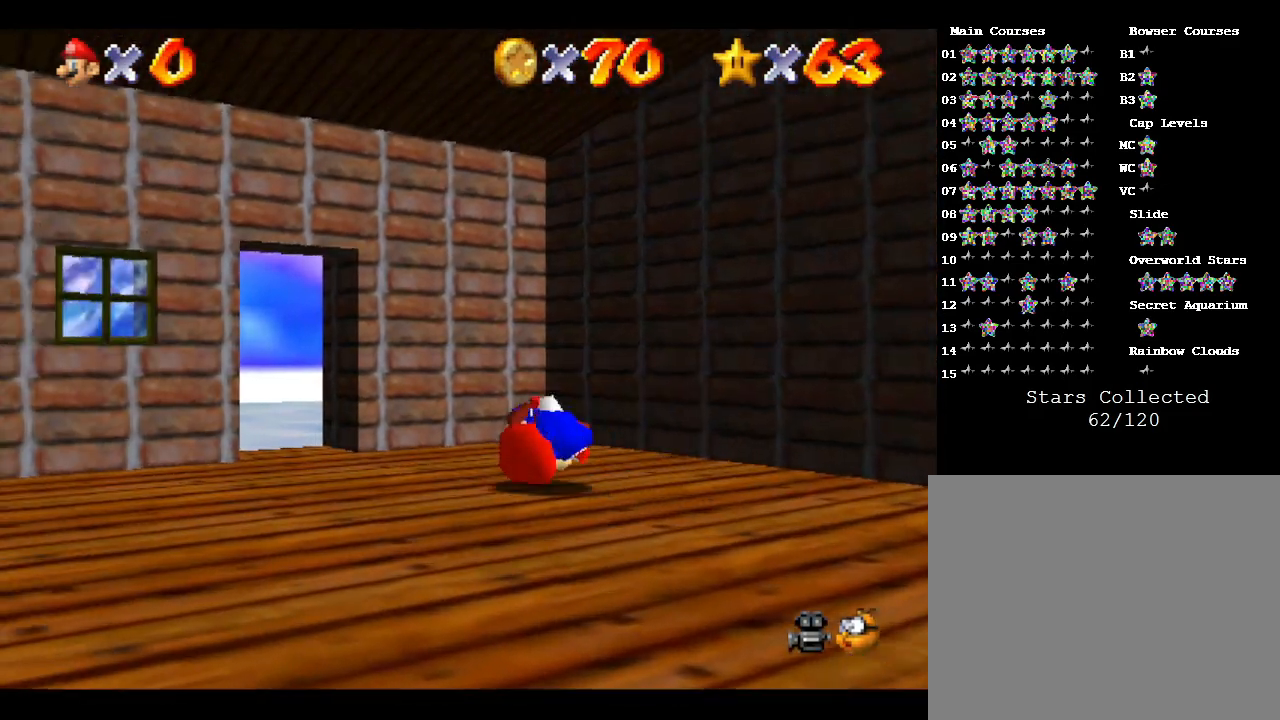
{"buttons": [], "left_stick": "up-left", "events": []}
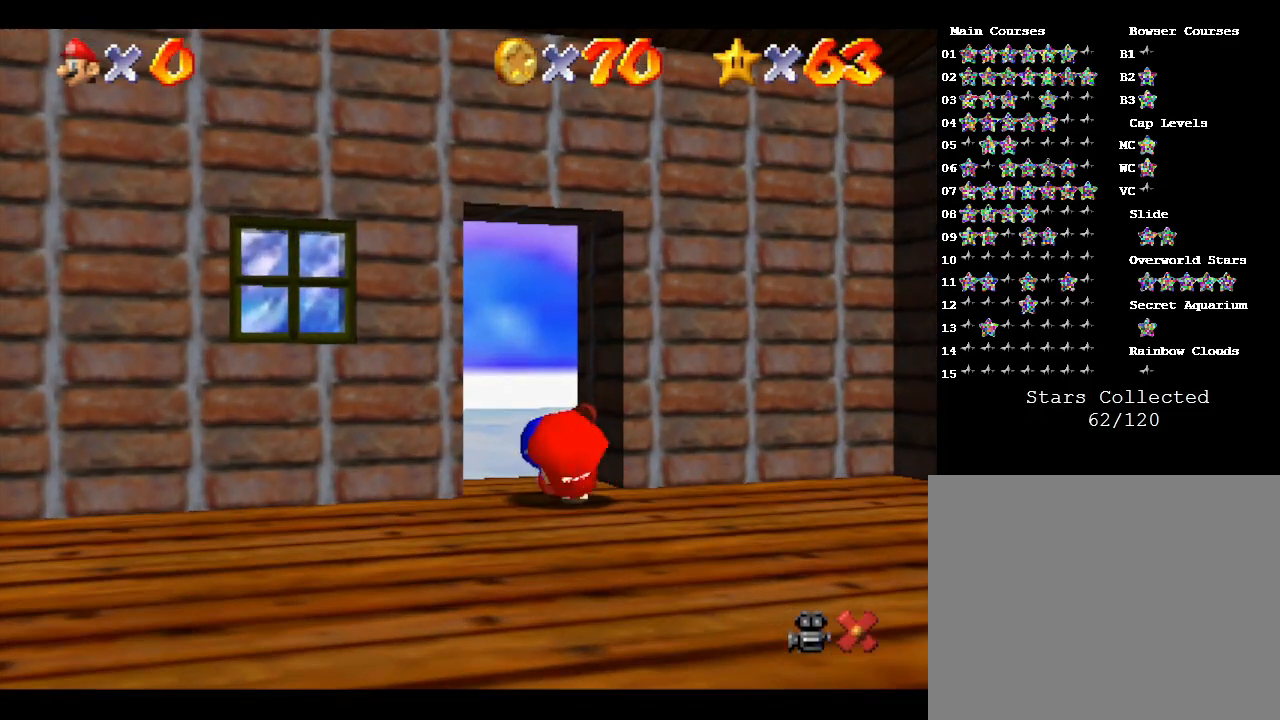
{"buttons": [], "left_stick": "center", "events": [[17, "left_stick", "up"], [500, "left_stick", "center"]]}
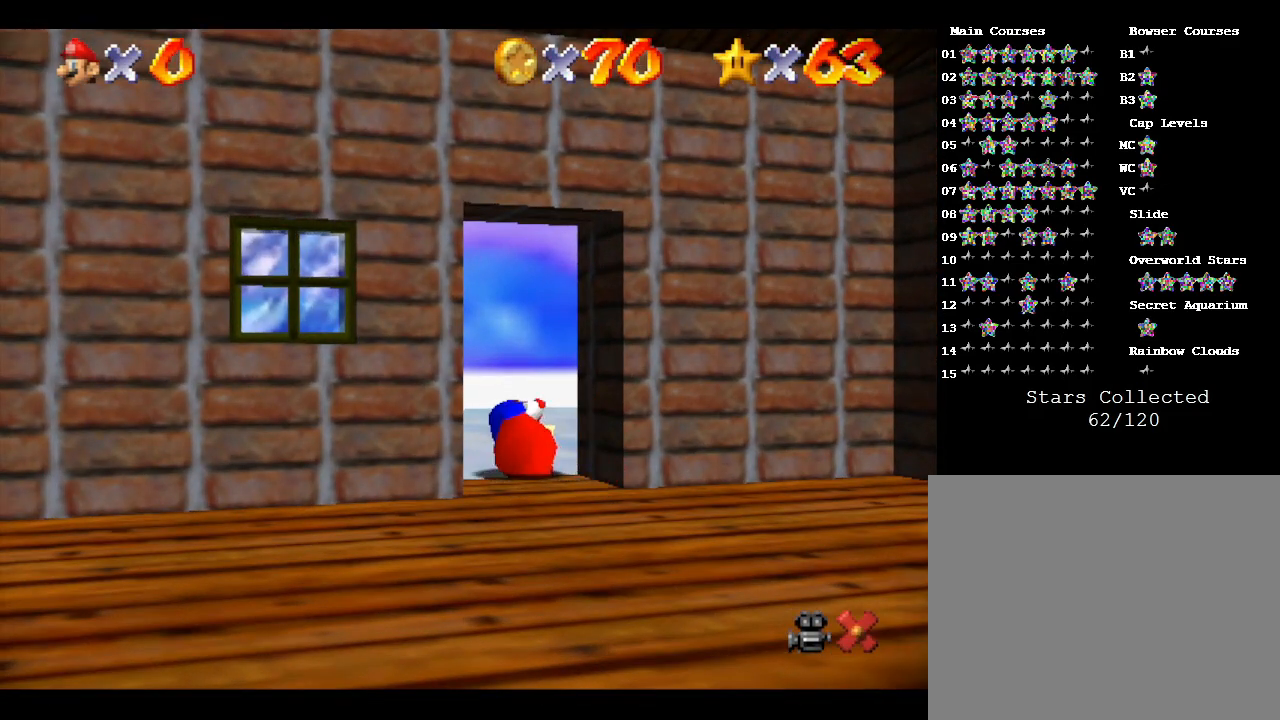
{"buttons": [], "left_stick": "center", "events": []}
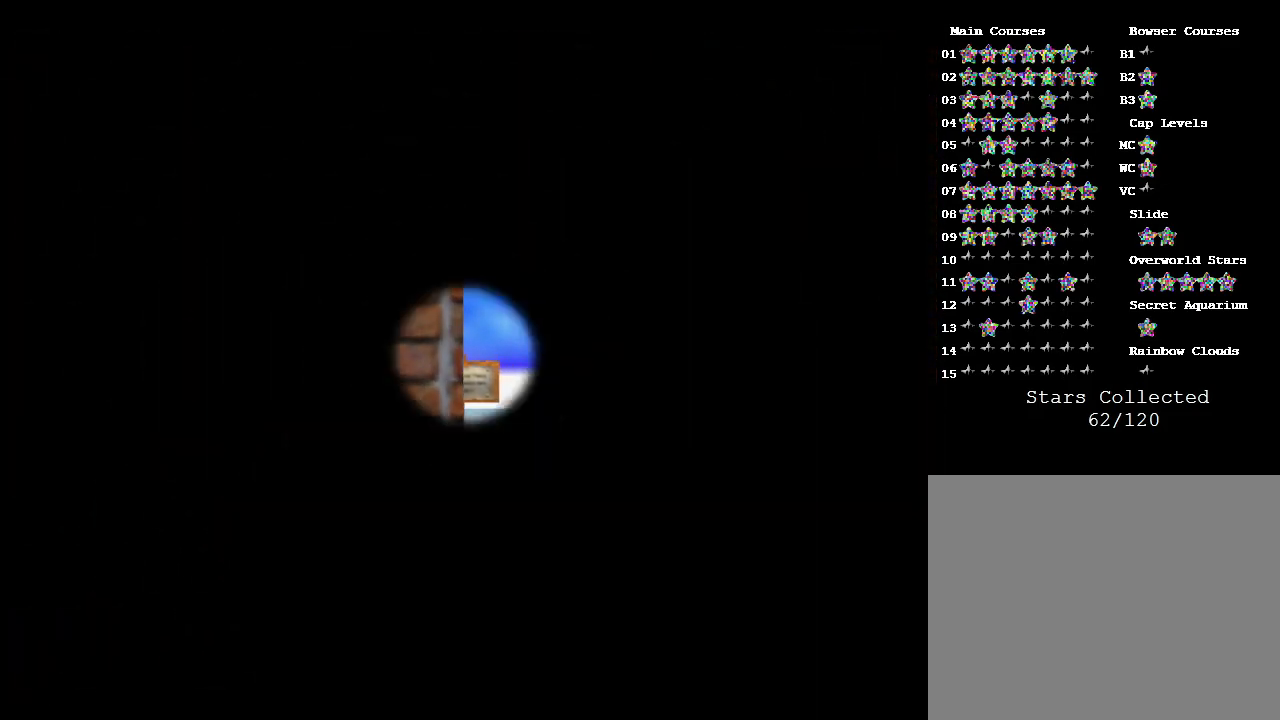
{"buttons": [], "left_stick": "center", "events": []}
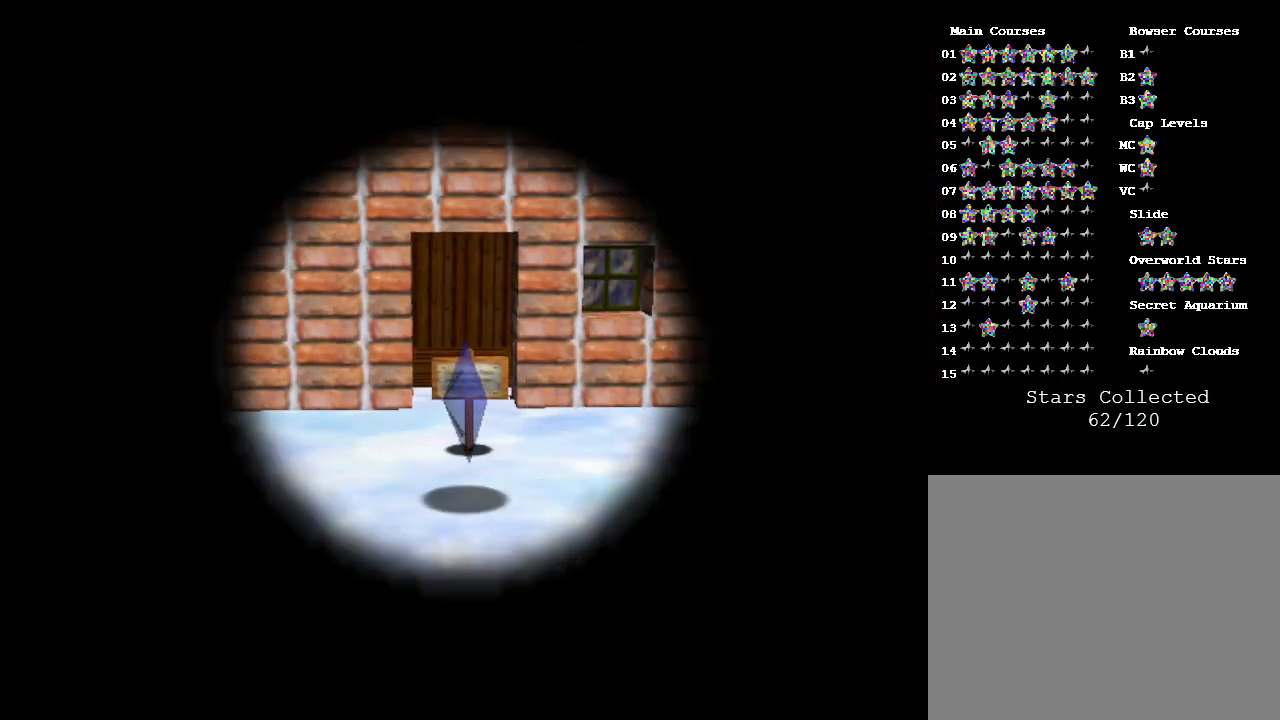
{"buttons": [], "left_stick": "center", "events": []}
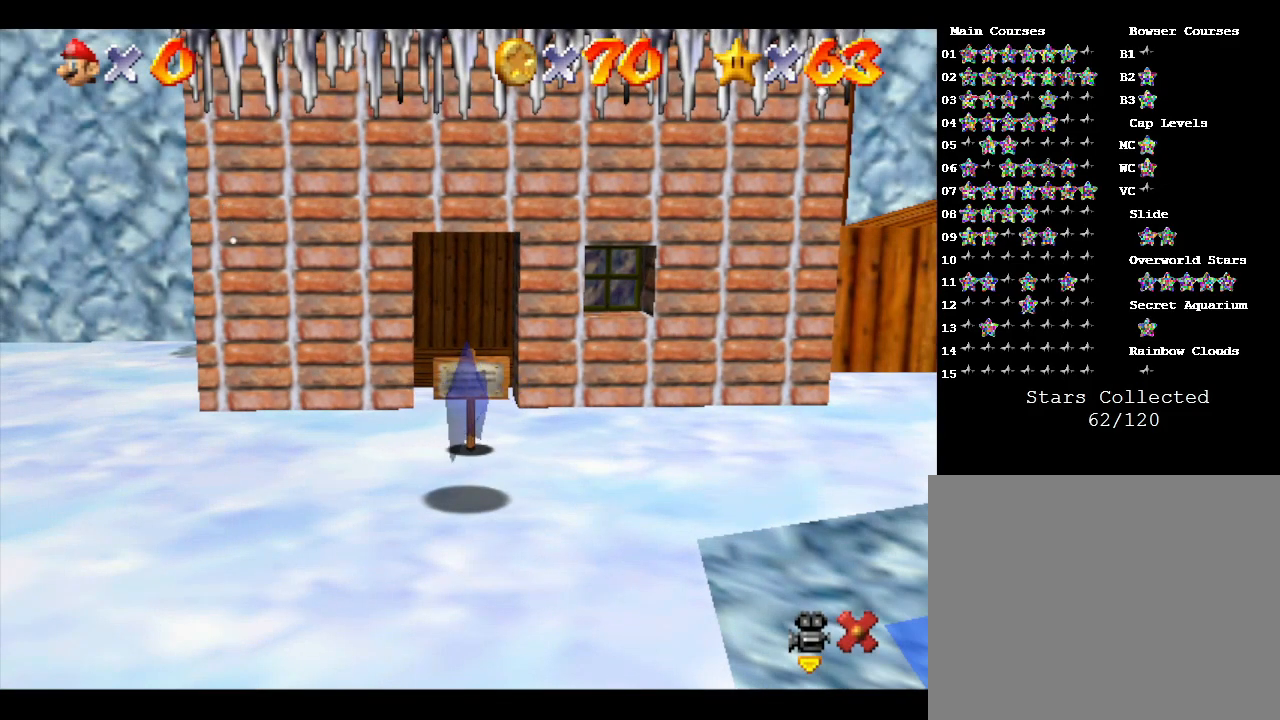
{"buttons": [], "left_stick": "center", "events": []}
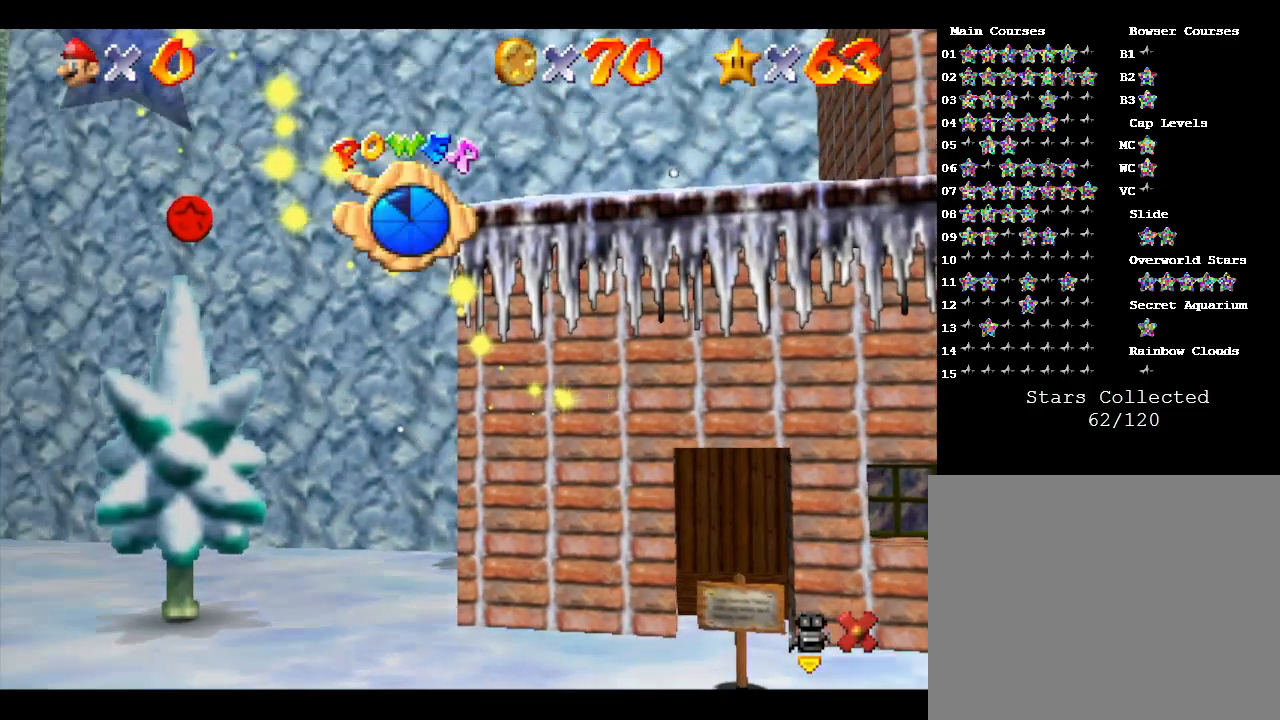
{"buttons": [], "left_stick": "center", "events": []}
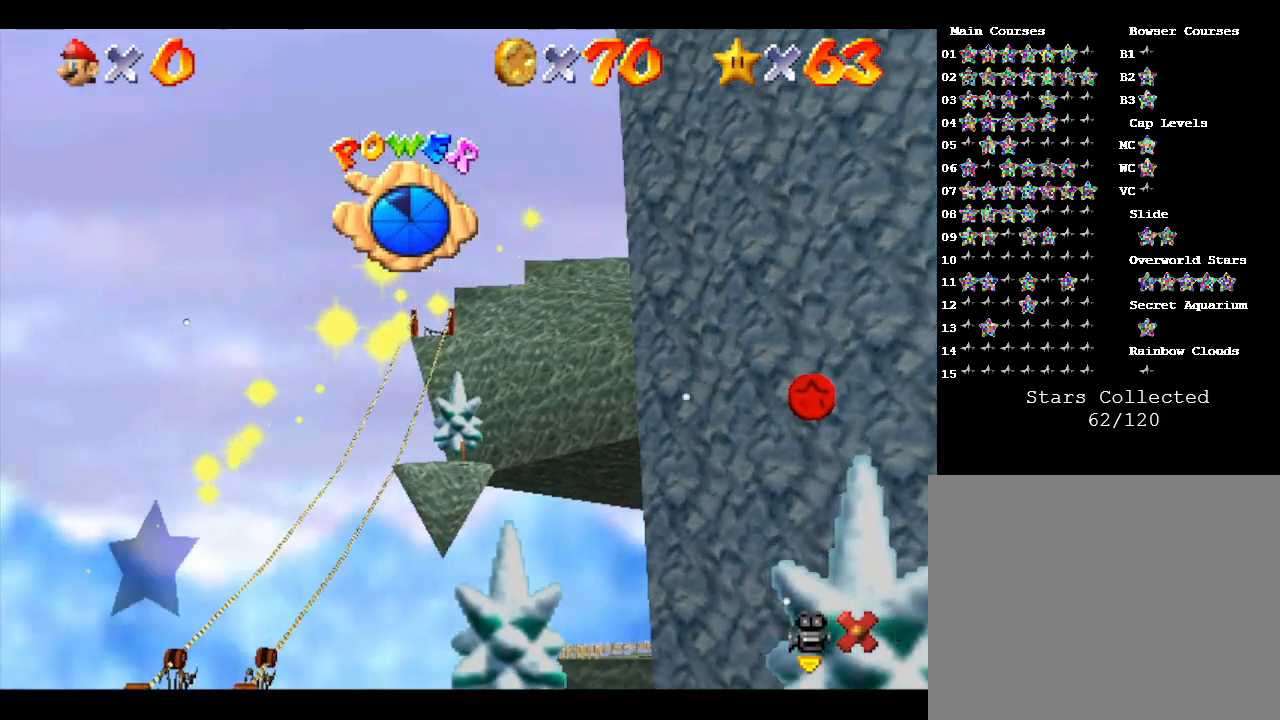
{"buttons": [], "left_stick": "center", "events": []}
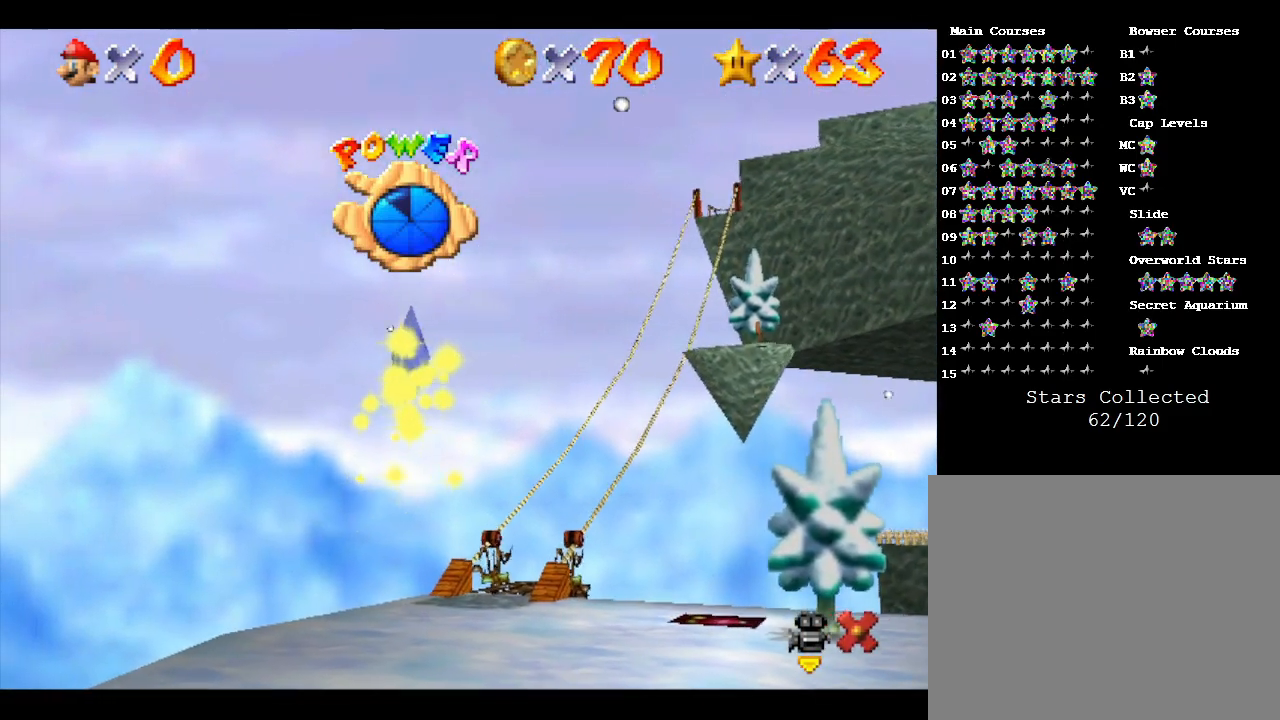
{"buttons": [], "left_stick": "center", "events": []}
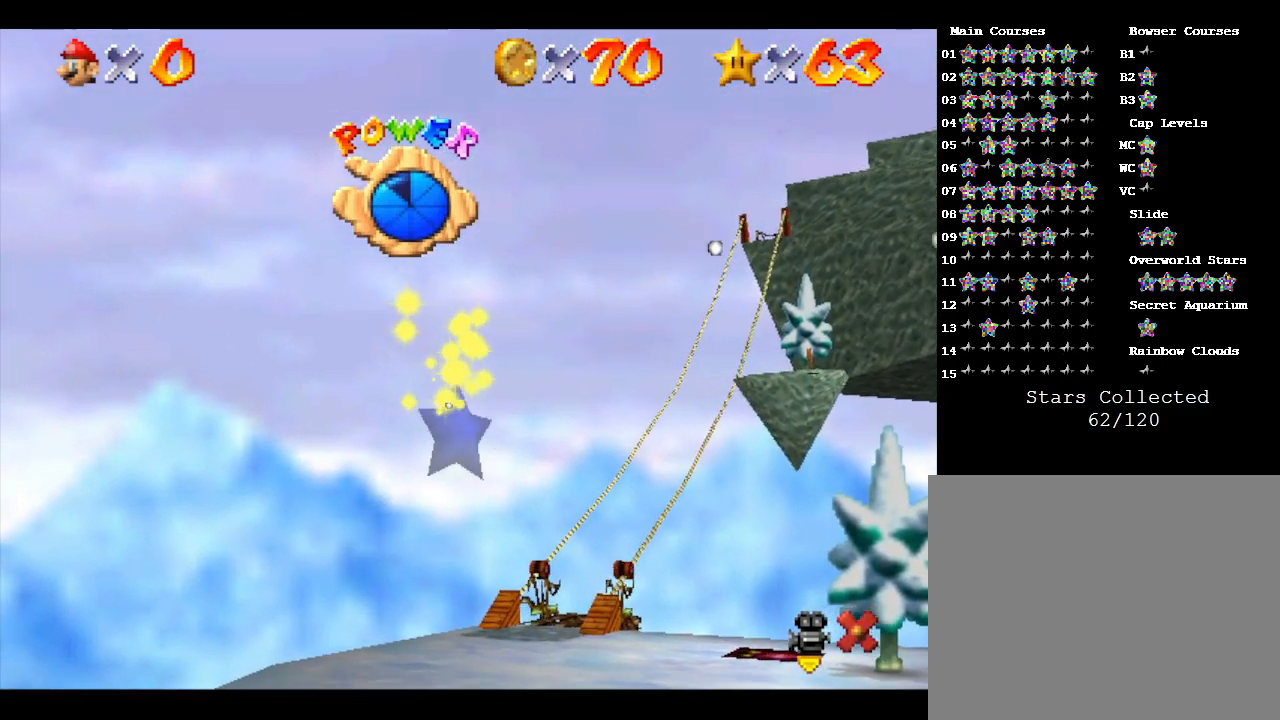
{"buttons": [], "left_stick": "center", "events": []}
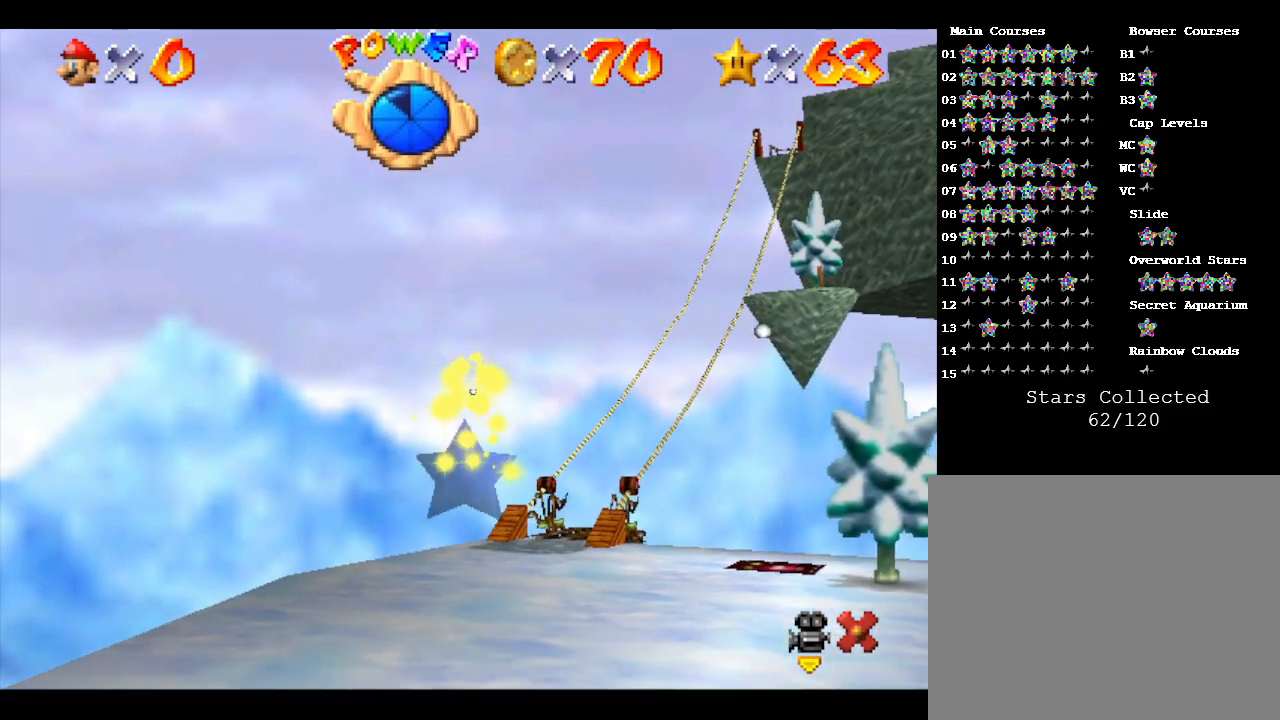
{"buttons": [], "left_stick": "center", "events": []}
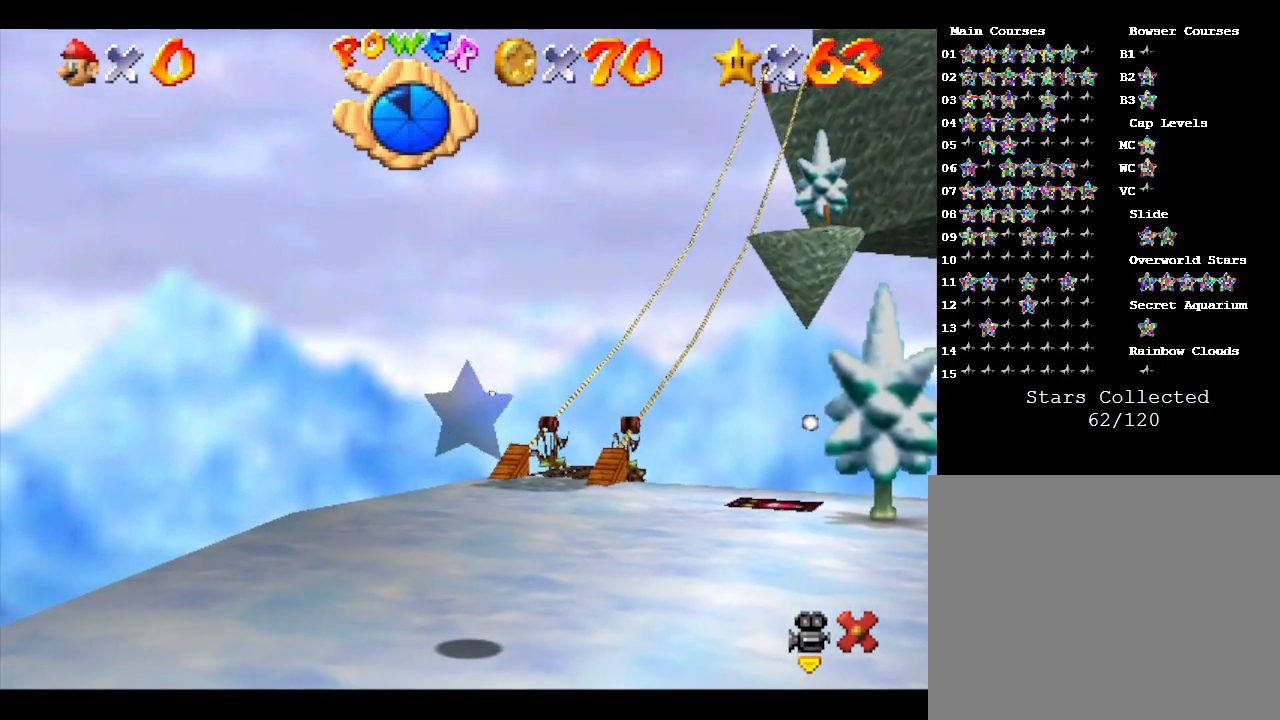
{"buttons": [], "left_stick": "center", "events": []}
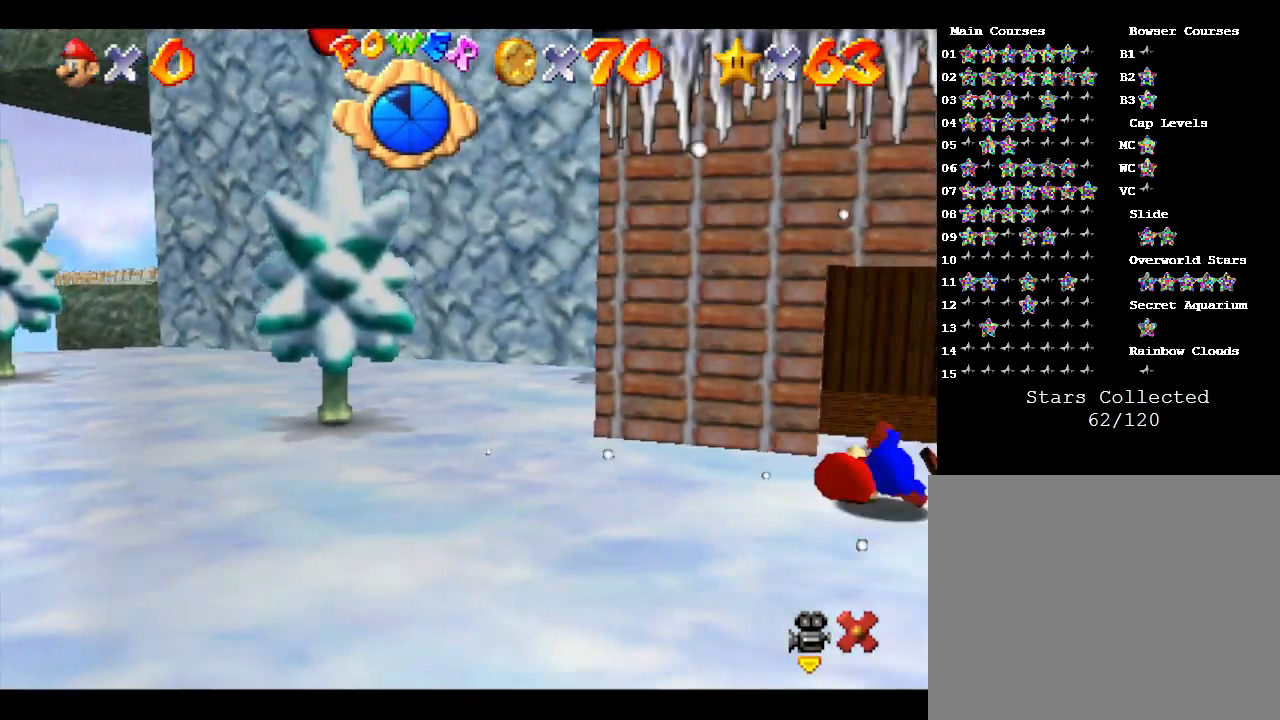
{"buttons": [], "left_stick": "left", "events": [[233, "left_stick", "left"]]}
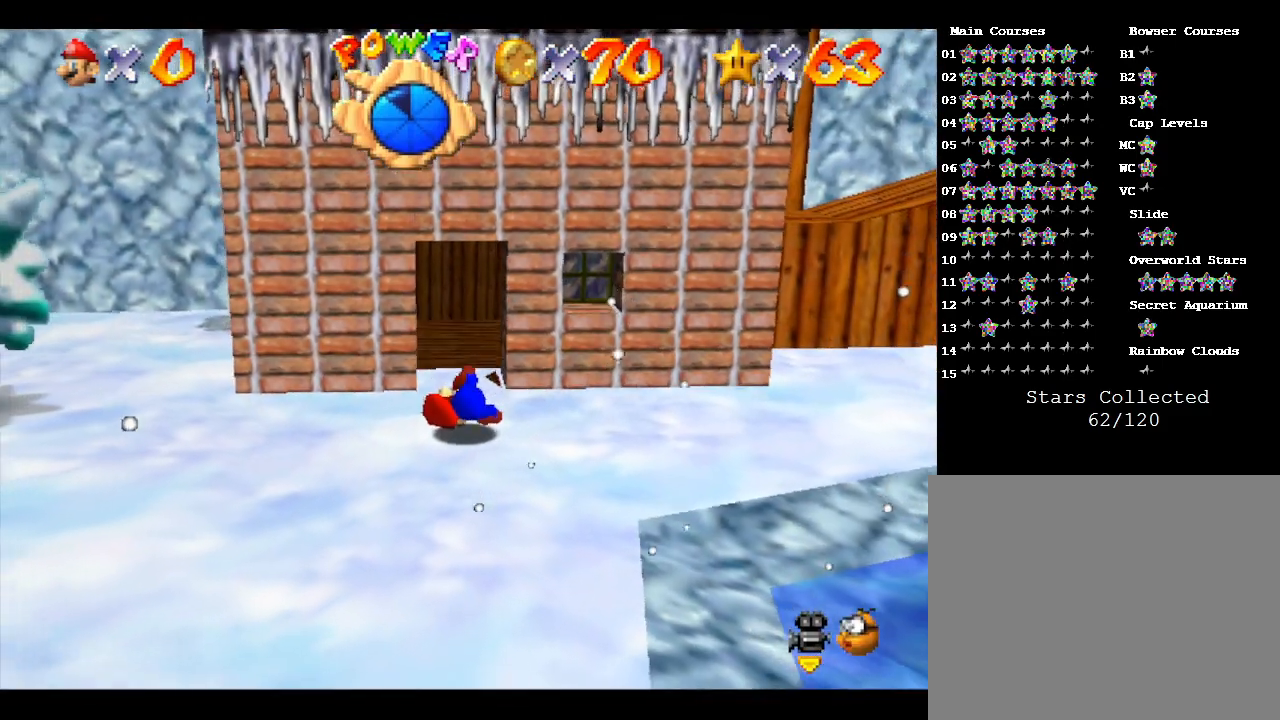
{"buttons": [], "left_stick": "left", "events": []}
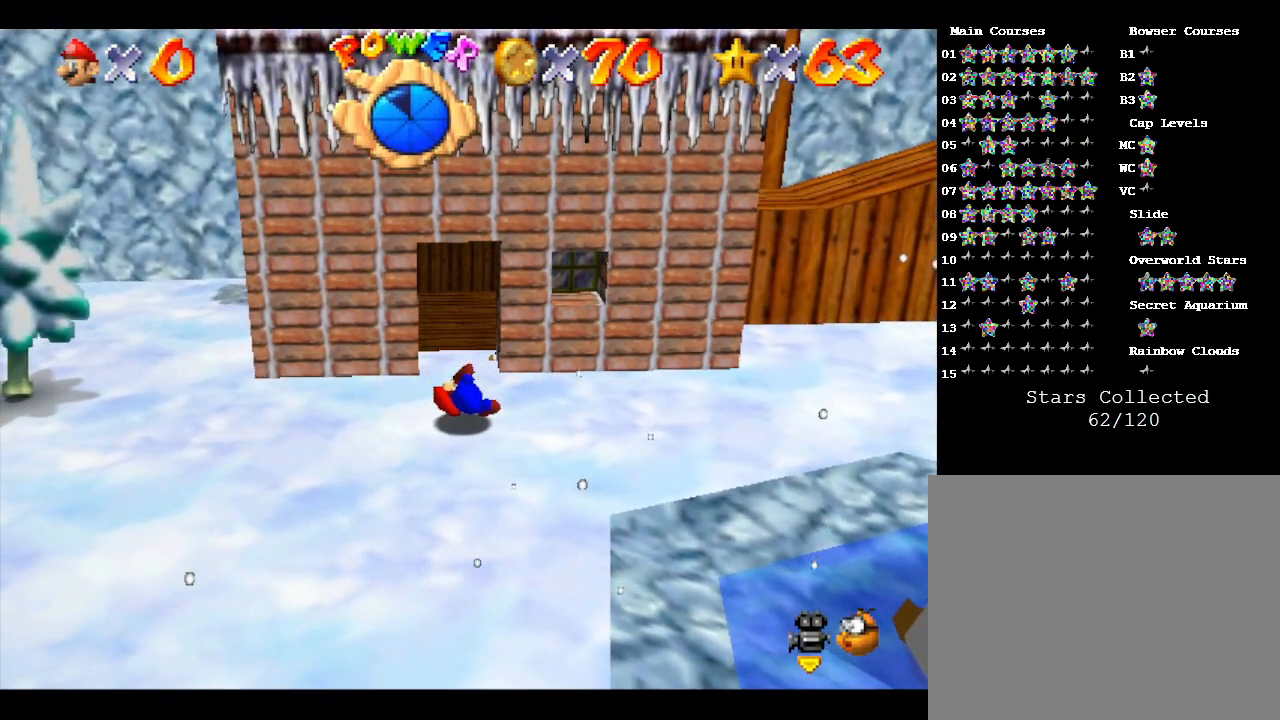
{"buttons": ["A"], "left_stick": "left", "events": [[333, "A", "down"]]}